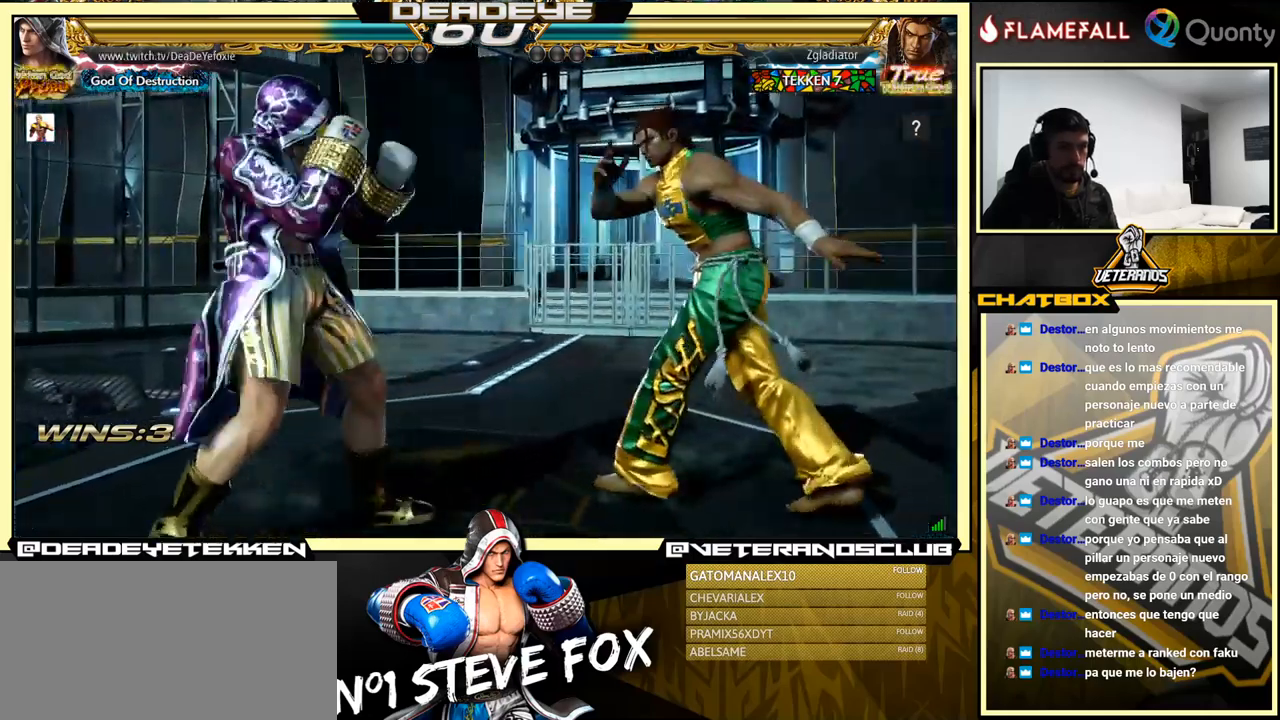
Gameplay with a controller (arcade stick); each line is a JSON object with the inputs held at the frame after it. "events" lists button and stick changes between this image and that frame as [ms after this image, input, new state], when the widget could be followed in between. Not read: L3 R3.
{"buttons": [], "left_stick": "left", "events": [[366, "left_stick", "down-left"], [433, "left_stick", "center"], [483, "left_stick", "left"]]}
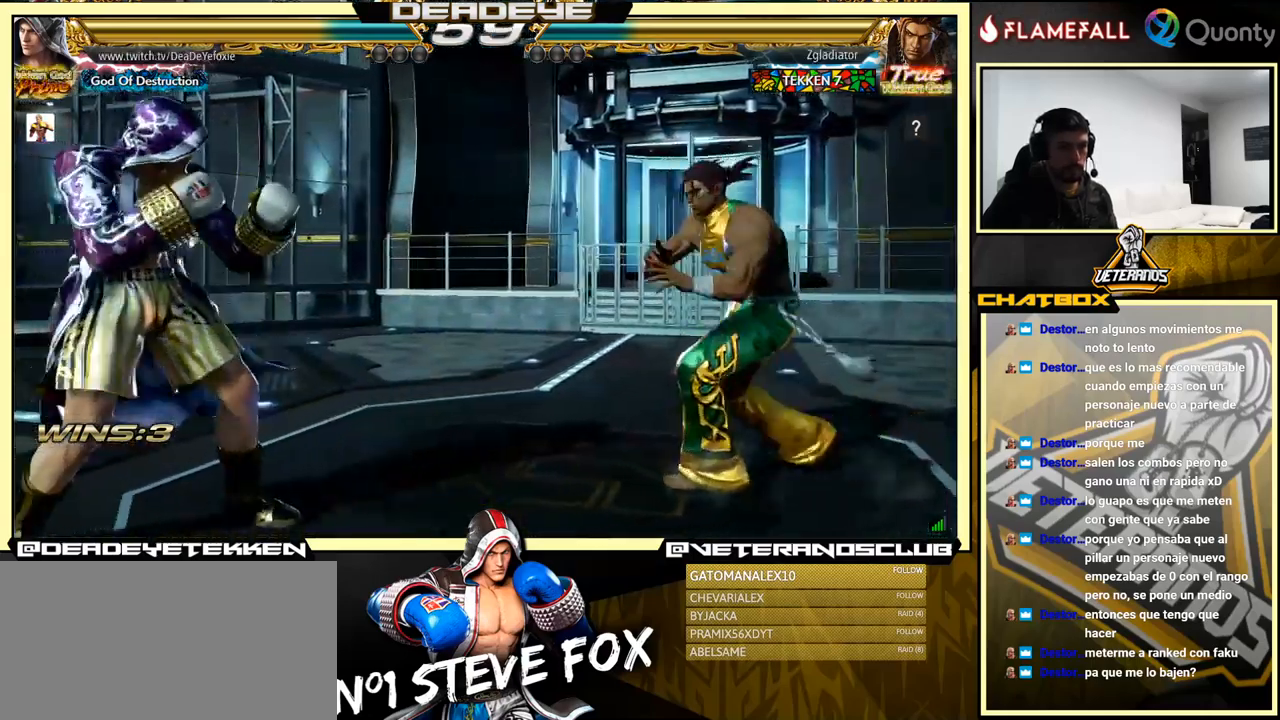
{"buttons": [], "left_stick": "center", "events": [[200, "left_stick", "center"]]}
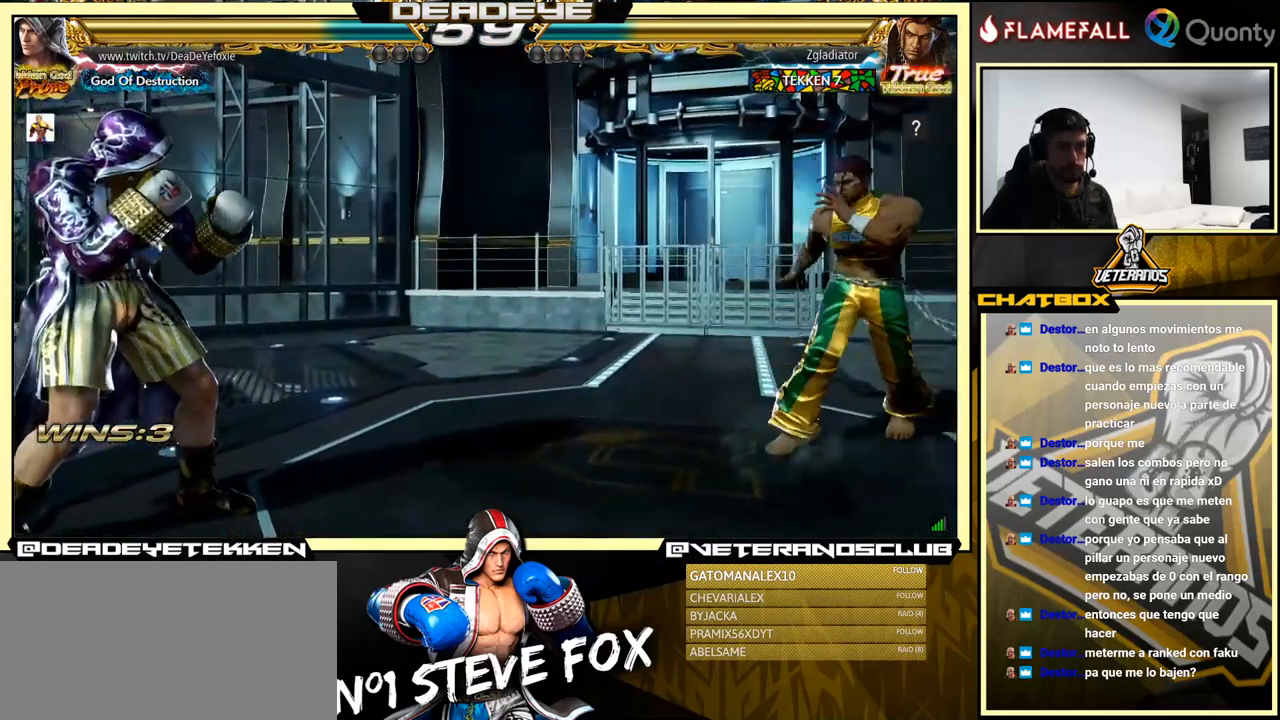
{"buttons": ["R2"], "left_stick": "center", "events": [[500, "R2", "down"]]}
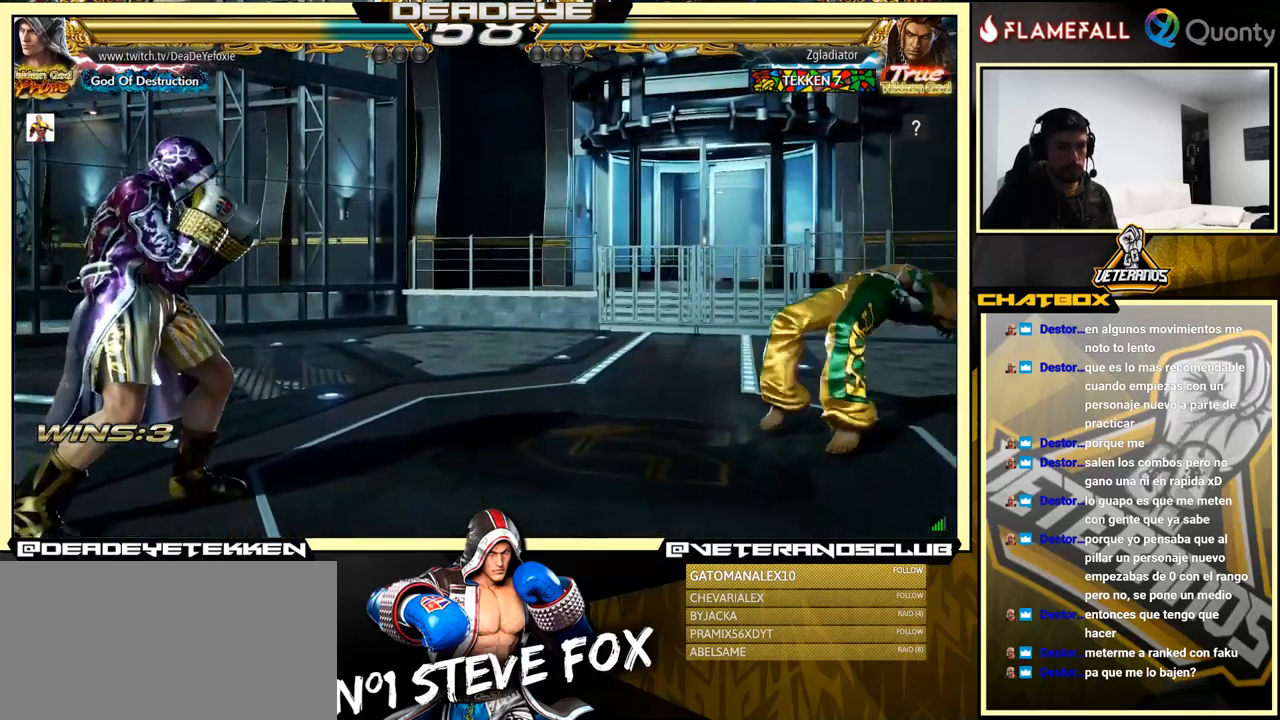
{"buttons": [], "left_stick": "left", "events": [[150, "R2", "up"], [466, "left_stick", "left"]]}
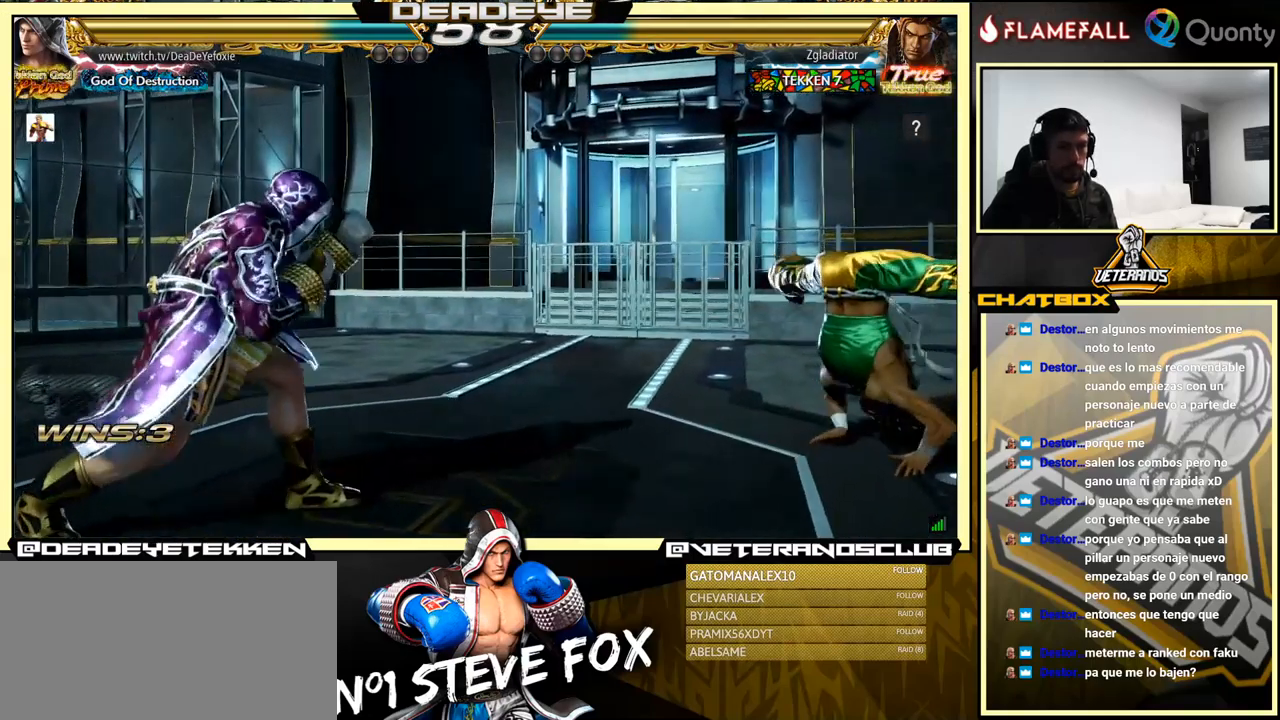
{"buttons": ["R1"], "left_stick": "down-right", "events": [[50, "left_stick", "center"], [116, "left_stick", "left"], [233, "left_stick", "down"], [350, "left_stick", "left"], [466, "R1", "down"], [466, "left_stick", "down-right"]]}
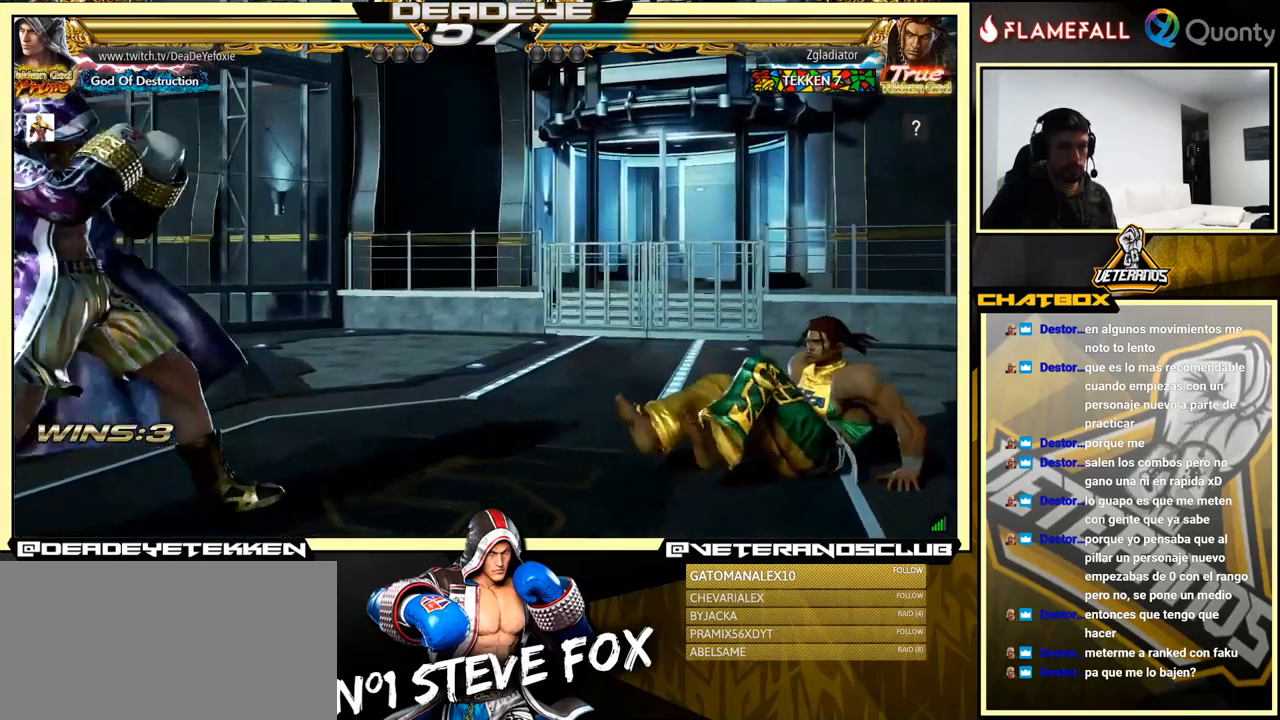
{"buttons": [], "left_stick": "center", "events": [[33, "R1", "up"], [100, "left_stick", "center"], [150, "left_stick", "left"], [300, "left_stick", "center"]]}
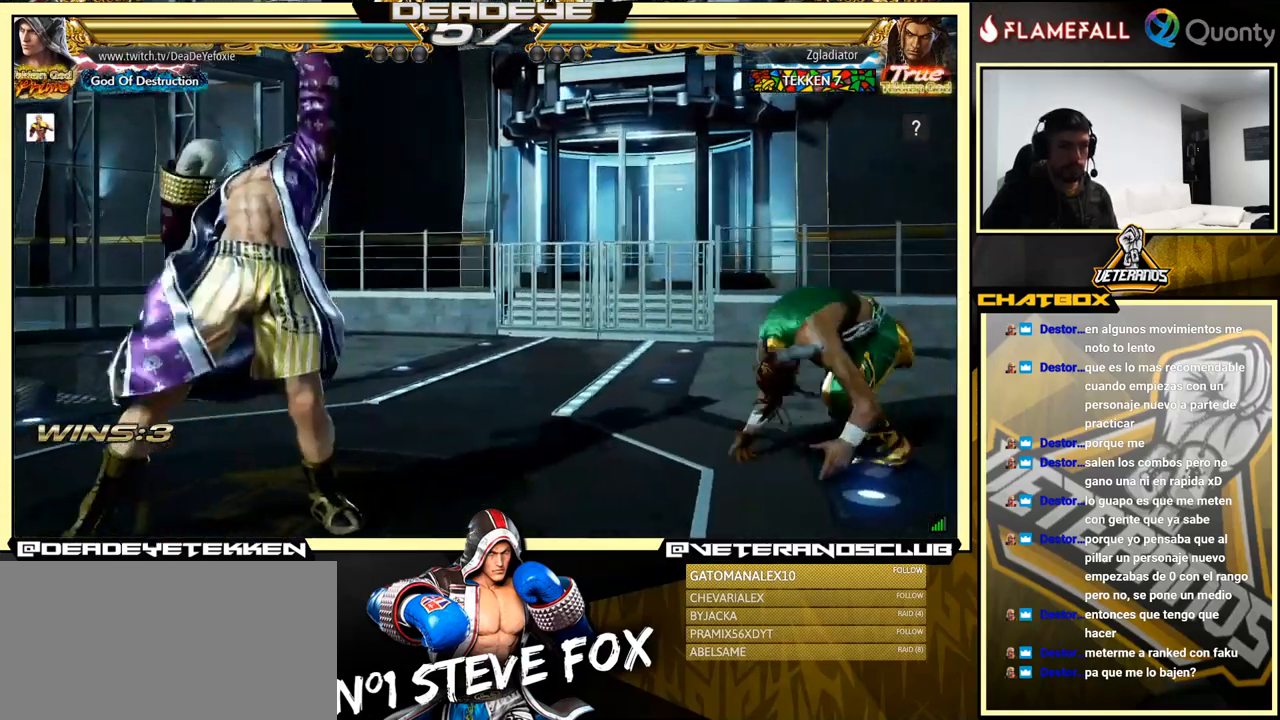
{"buttons": [], "left_stick": "down", "events": [[200, "left_stick", "left"], [283, "left_stick", "center"], [350, "left_stick", "left"], [500, "left_stick", "down"]]}
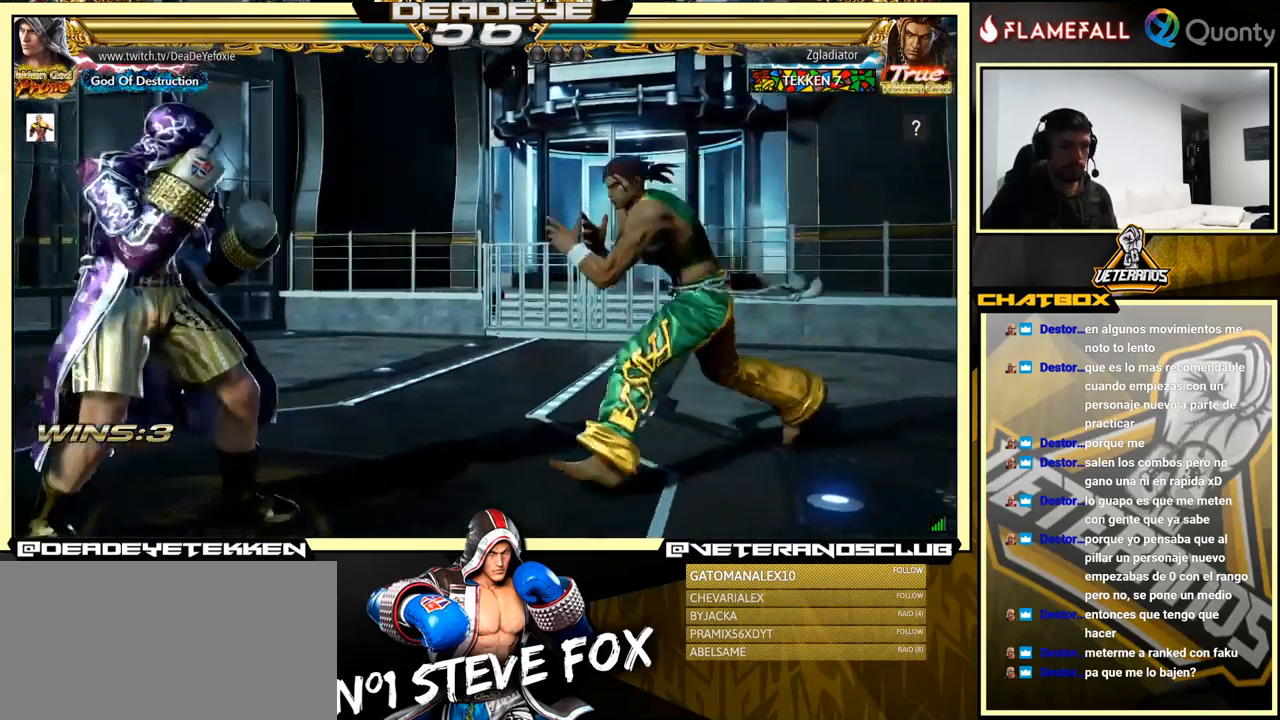
{"buttons": [], "left_stick": "left", "events": [[83, "left_stick", "center"], [133, "left_stick", "left"]]}
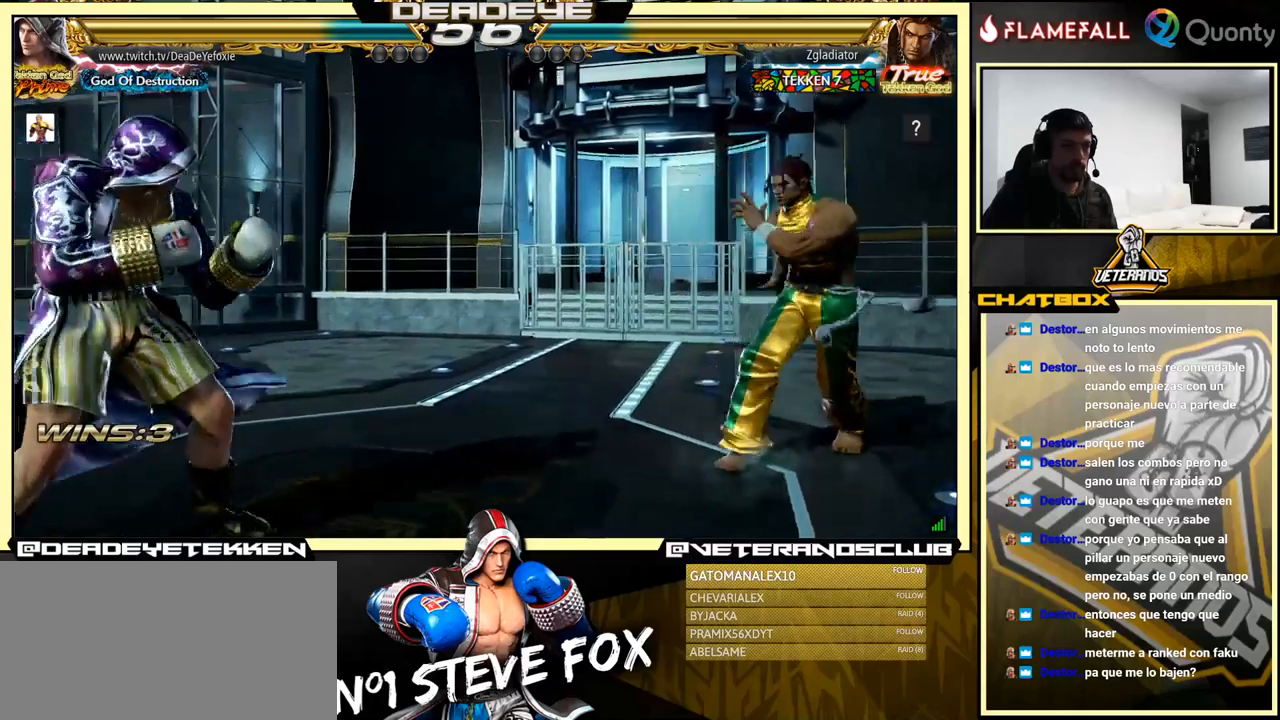
{"buttons": [], "left_stick": "left", "events": [[150, "left_stick", "right"], [217, "left_stick", "center"], [283, "left_stick", "right"], [400, "left_stick", "left"]]}
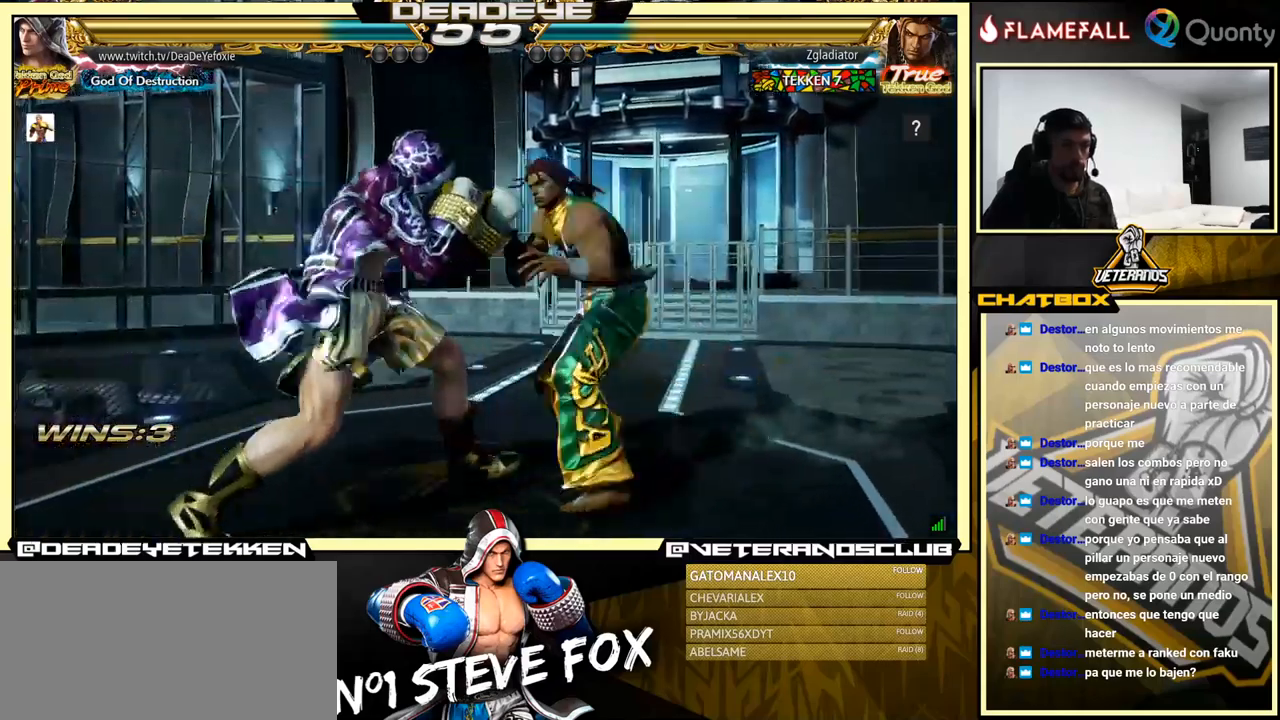
{"buttons": [], "left_stick": "left", "events": [[250, "left_stick", "center"], [317, "left_stick", "left"]]}
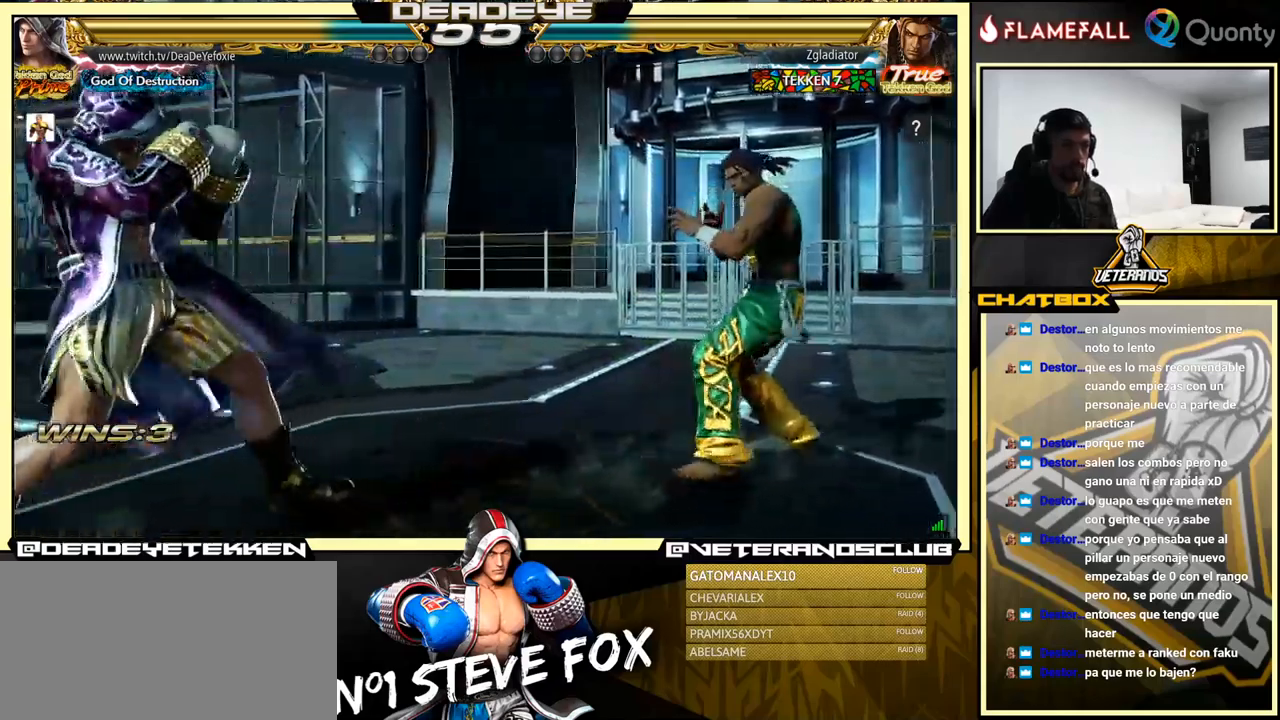
{"buttons": [], "left_stick": "right", "events": [[83, "left_stick", "center"], [183, "left_stick", "right"]]}
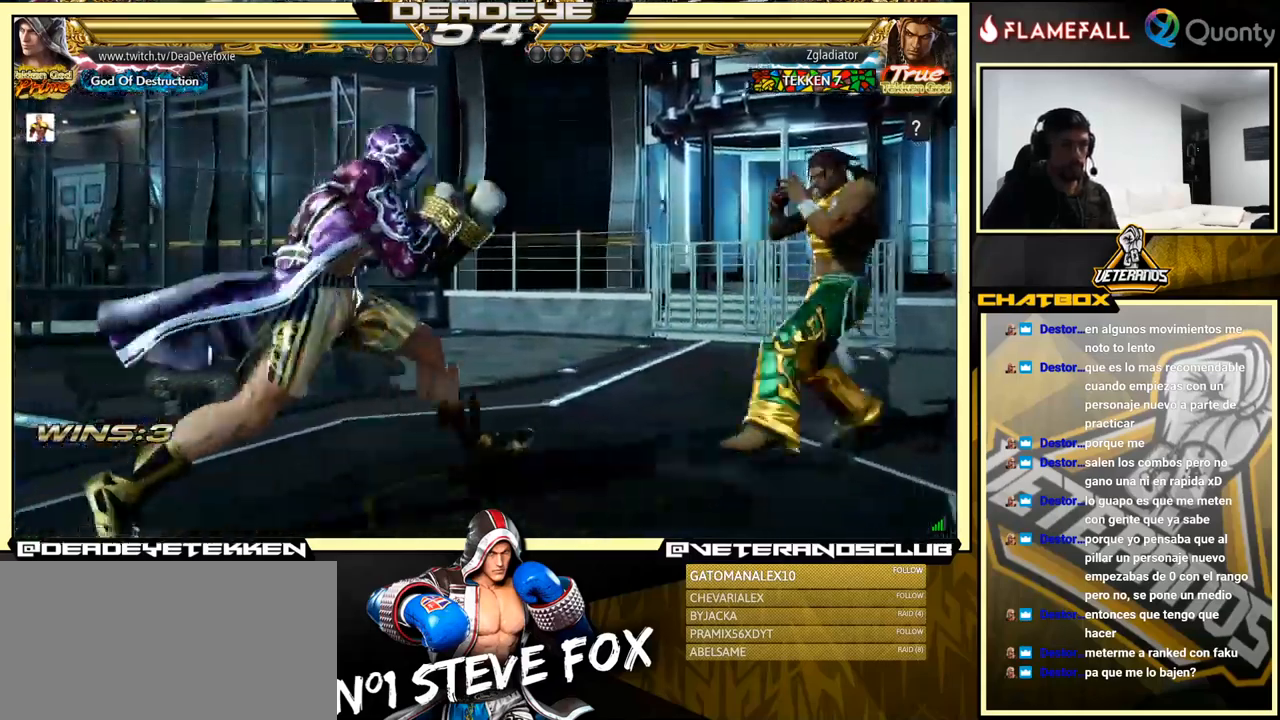
{"buttons": [], "left_stick": "right", "events": [[17, "left_stick", "down-right"], [217, "left_stick", "right"], [367, "left_stick", "down-right"], [500, "left_stick", "right"]]}
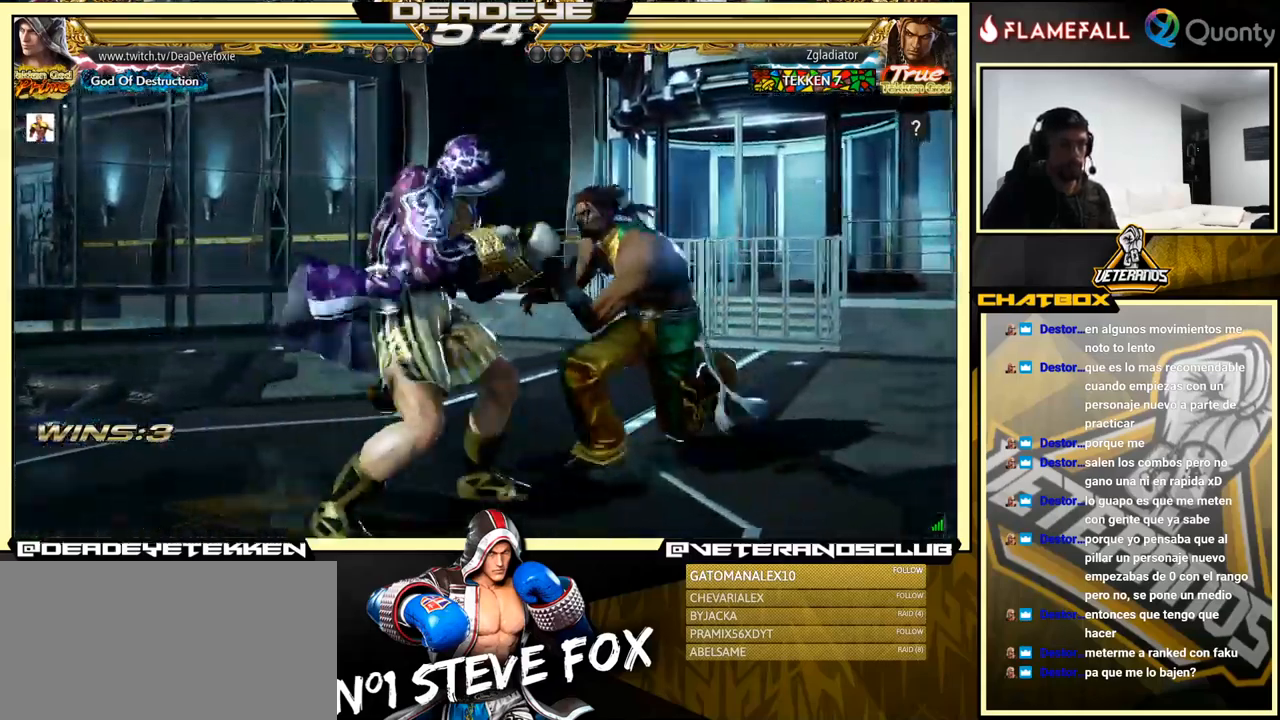
{"buttons": ["SQUARE"], "left_stick": "center", "events": [[200, "left_stick", "down-right"], [433, "left_stick", "center"], [450, "SQUARE", "down"]]}
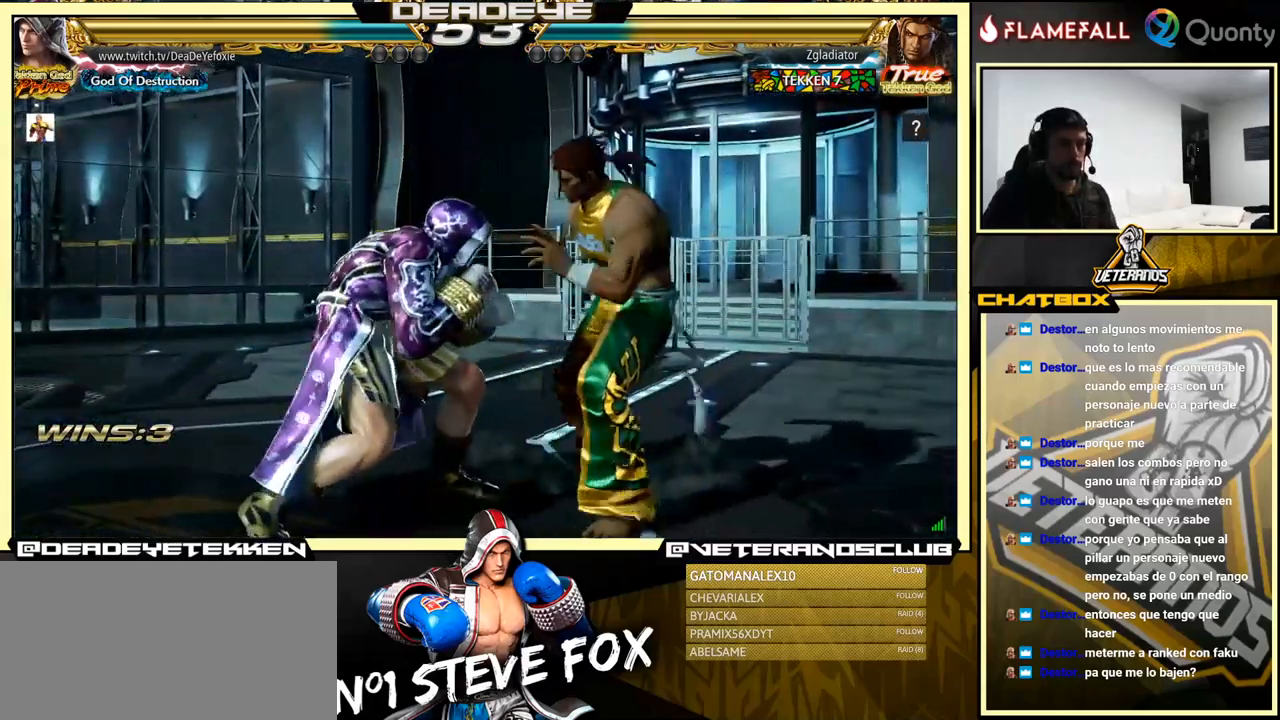
{"buttons": ["TRIANGLE"], "left_stick": "center", "events": [[33, "SQUARE", "up"], [300, "TRIANGLE", "down"]]}
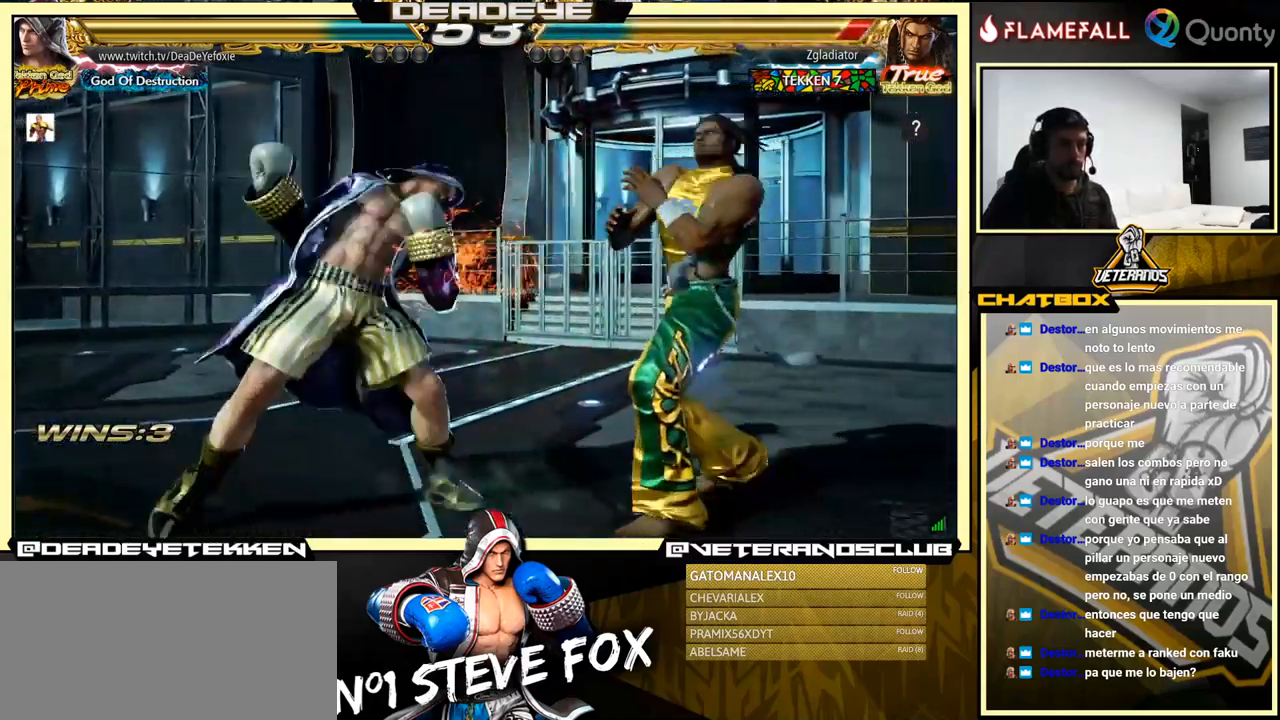
{"buttons": [], "left_stick": "center", "events": [[150, "TRIANGLE", "up"], [400, "left_stick", "left"], [483, "left_stick", "center"]]}
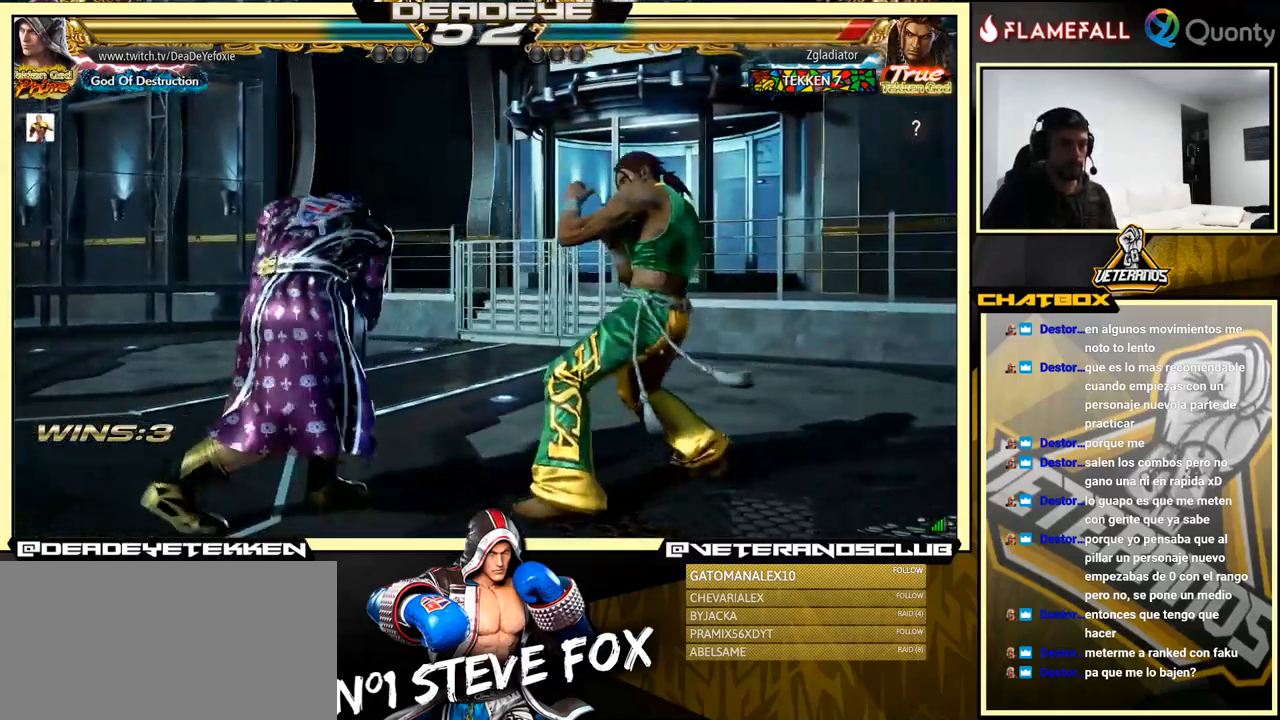
{"buttons": [], "left_stick": "left", "events": [[33, "left_stick", "left"], [183, "left_stick", "down-right"], [317, "left_stick", "left"]]}
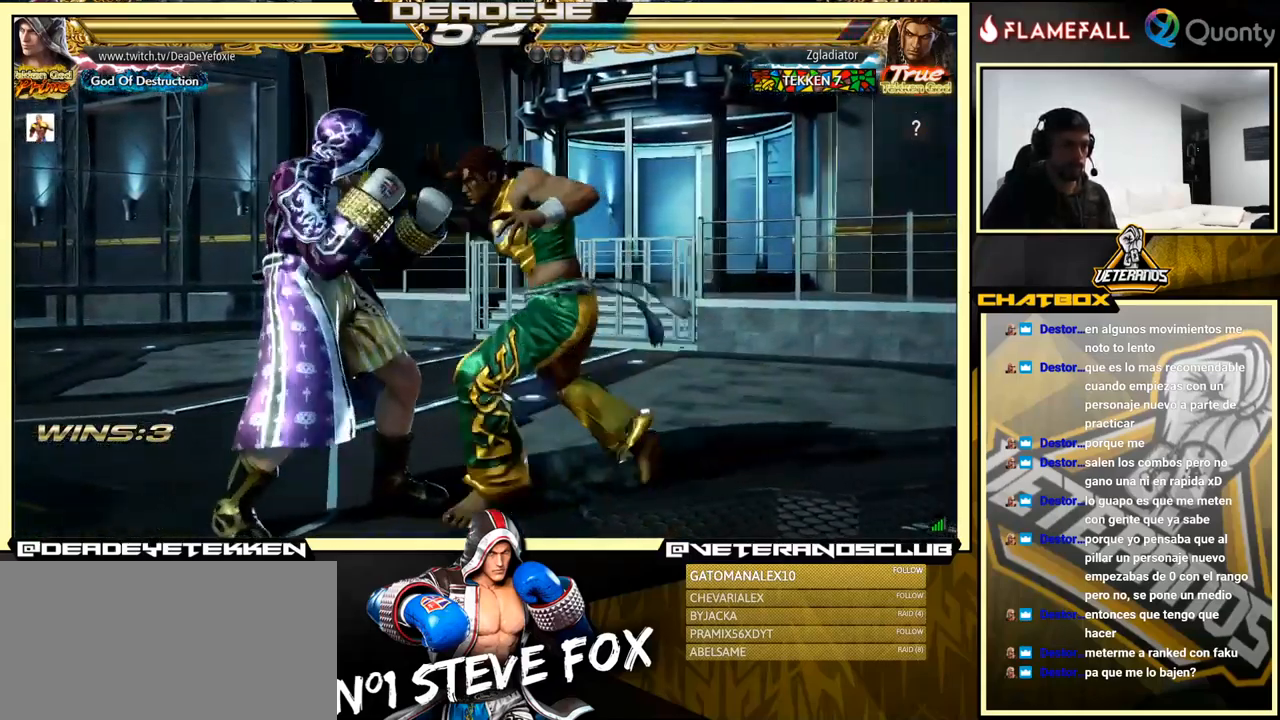
{"buttons": [], "left_stick": "left", "events": [[117, "left_stick", "down-right"], [300, "left_stick", "left"]]}
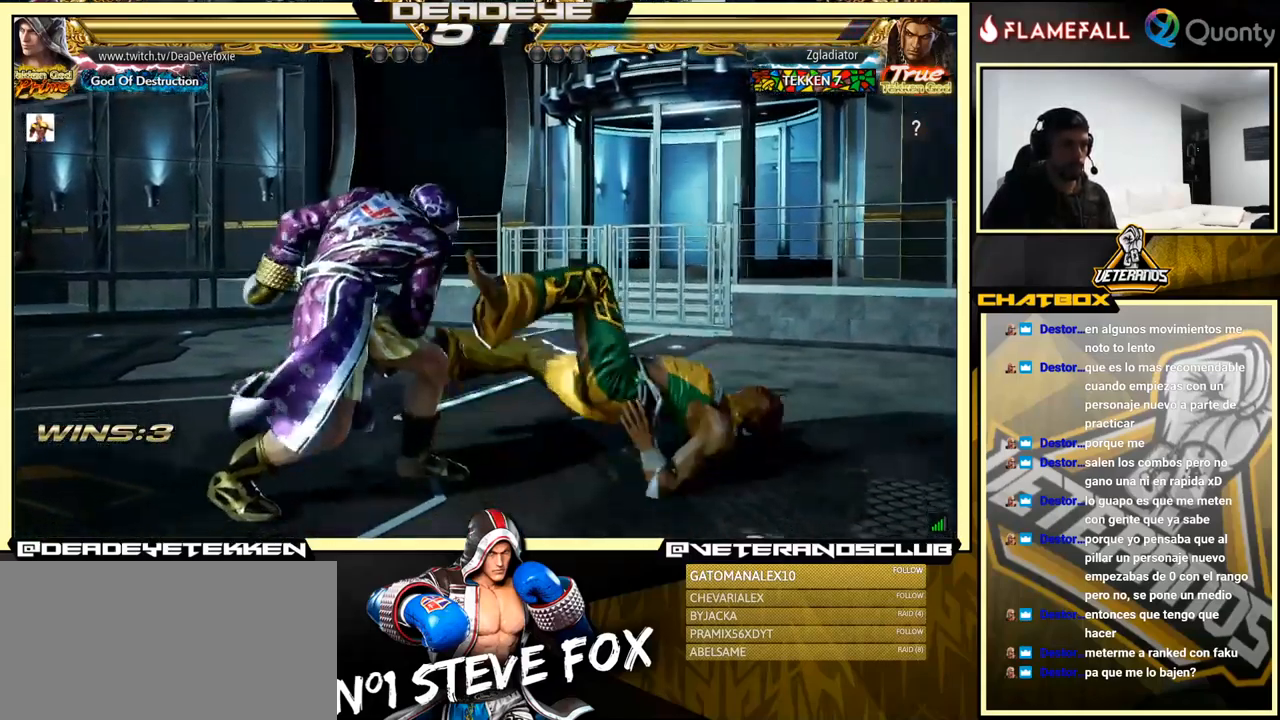
{"buttons": ["SQUARE"], "left_stick": "left", "events": [[33, "left_stick", "center"], [133, "left_stick", "down-right"], [200, "SQUARE", "down"], [250, "SQUARE", "up"], [267, "left_stick", "center"], [300, "TRIANGLE", "down"], [333, "left_stick", "left"], [367, "TRIANGLE", "up"], [467, "SQUARE", "down"]]}
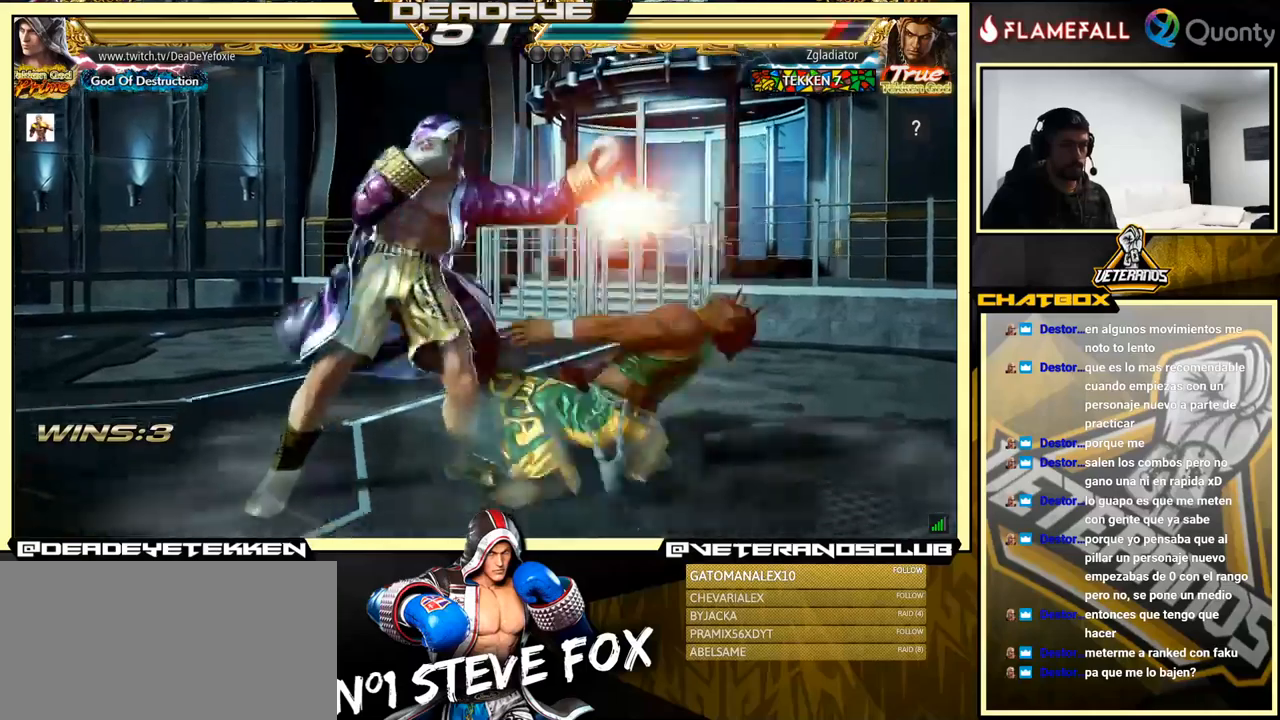
{"buttons": [], "left_stick": "left", "events": [[17, "SQUARE", "up"], [84, "SQUARE", "down"], [150, "SQUARE", "up"], [217, "SQUARE", "down"], [350, "SQUARE", "up"]]}
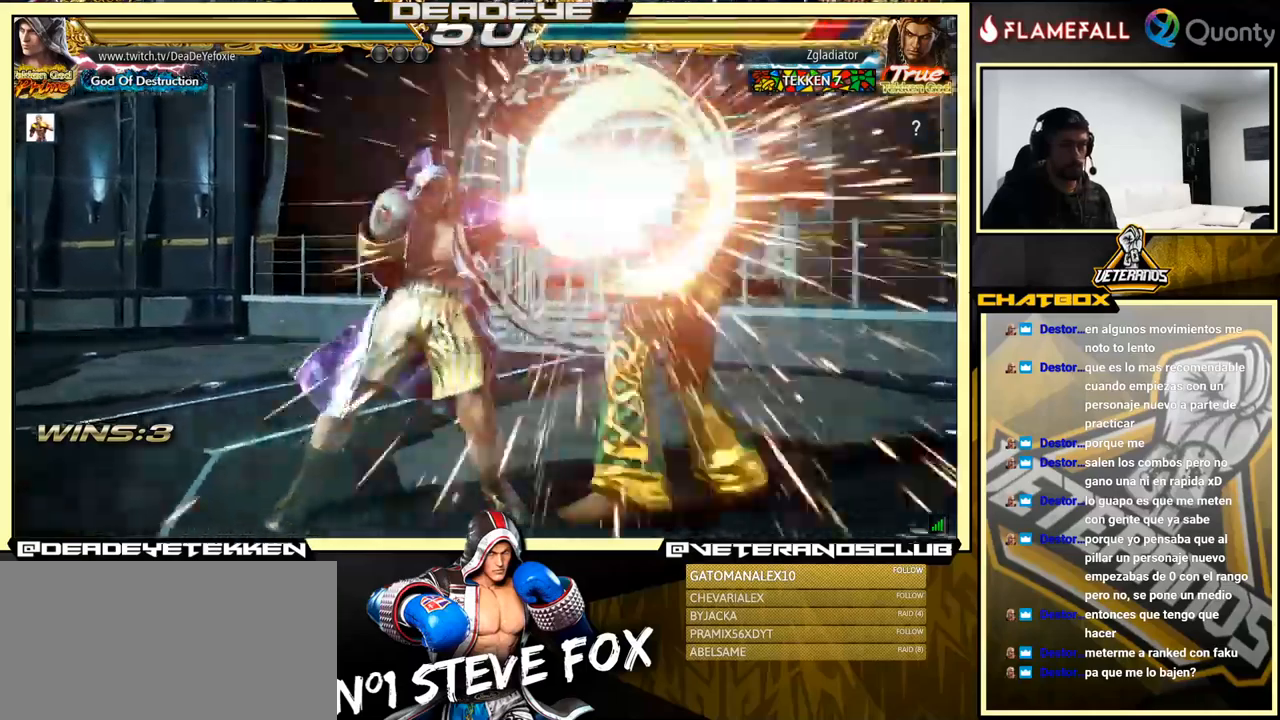
{"buttons": [], "left_stick": "left", "events": [[167, "SQUARE", "down"], [334, "SQUARE", "up"]]}
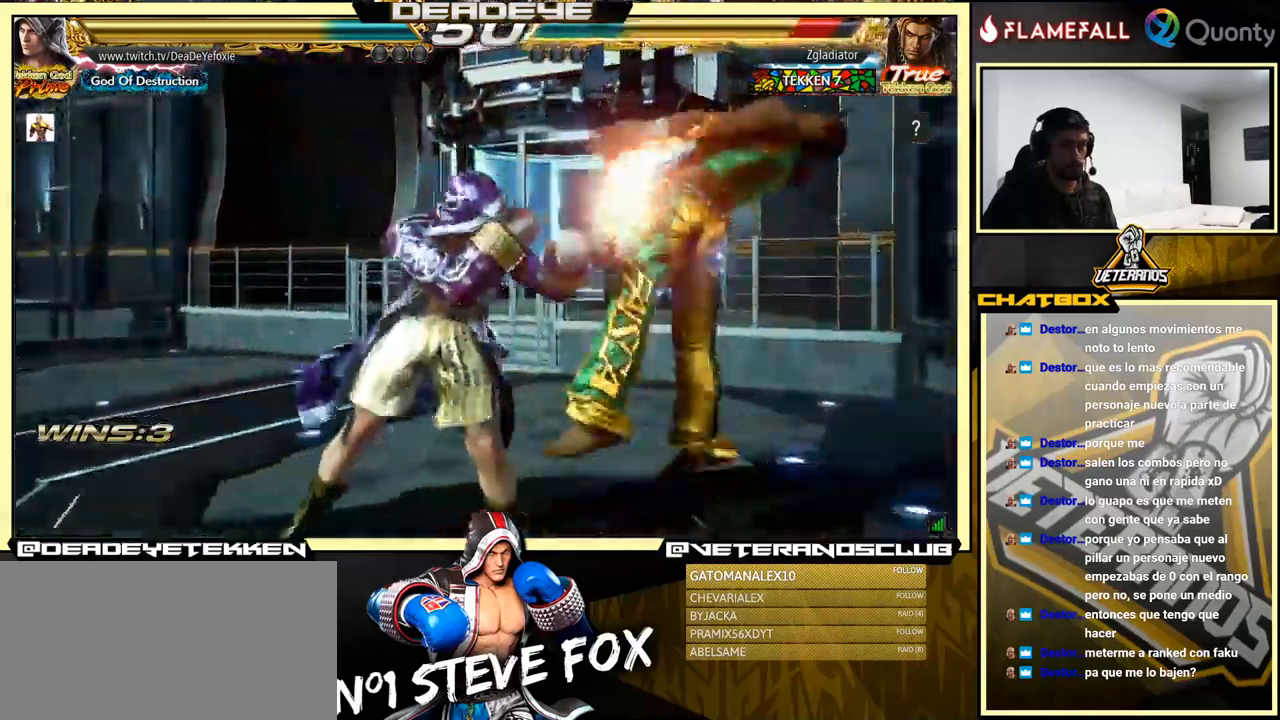
{"buttons": [], "left_stick": "left", "events": [[234, "SQUARE", "down"], [400, "SQUARE", "up"]]}
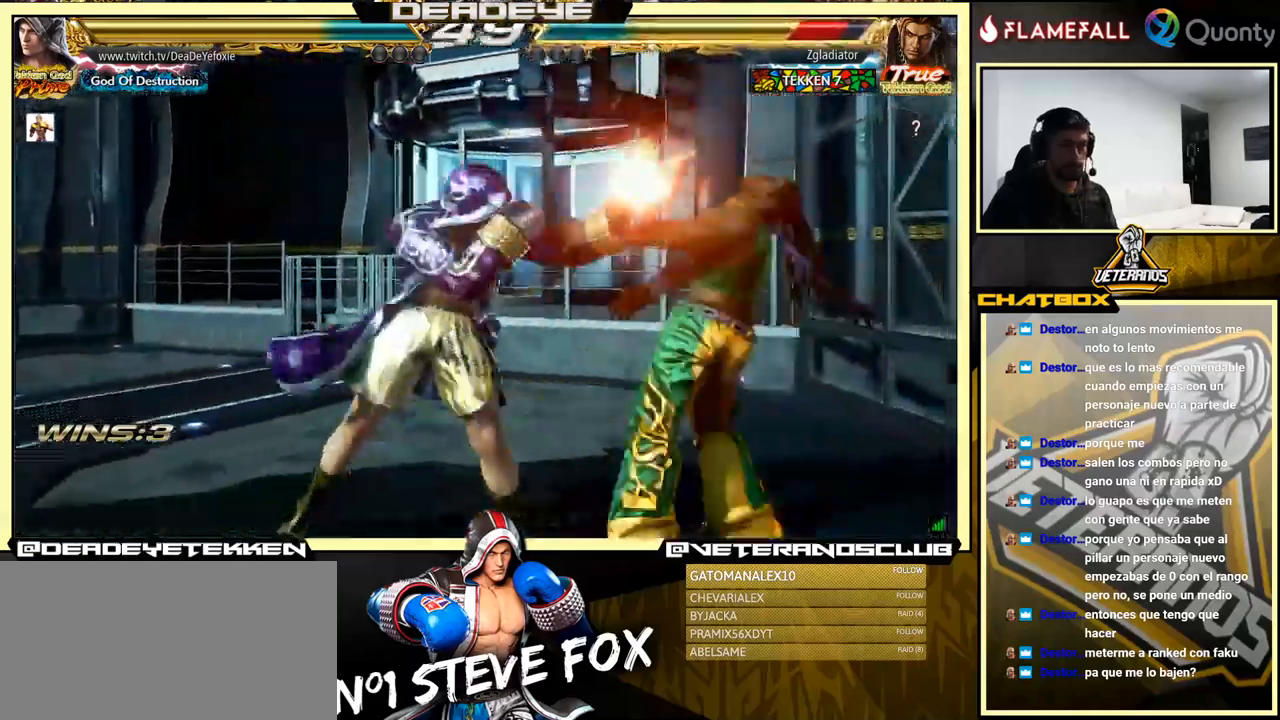
{"buttons": ["SQUARE"], "left_stick": "up", "events": [[67, "CIRCLE", "down"], [67, "CROSS", "down"], [117, "left_stick", "center"], [167, "CIRCLE", "up"], [167, "CROSS", "up"], [250, "left_stick", "down"], [384, "left_stick", "up"], [484, "SQUARE", "down"]]}
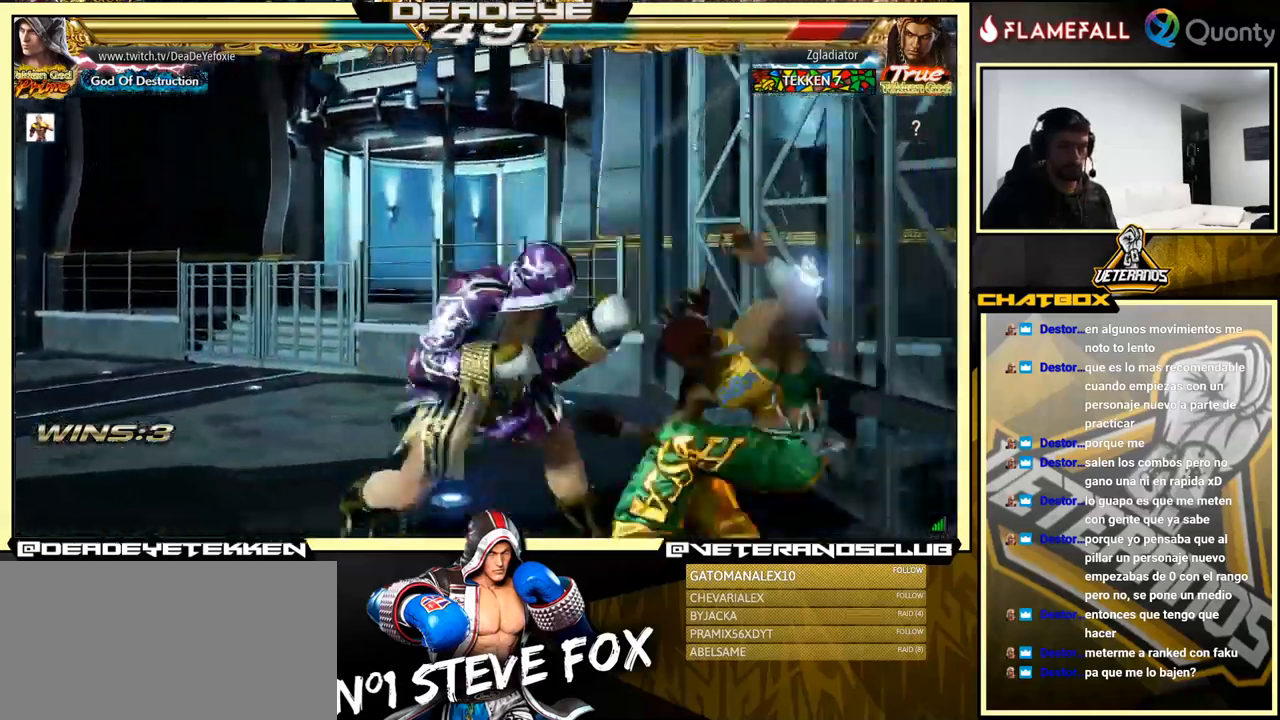
{"buttons": [], "left_stick": "center", "events": [[34, "SQUARE", "up"], [84, "SQUARE", "down"], [184, "SQUARE", "up"], [267, "left_stick", "center"]]}
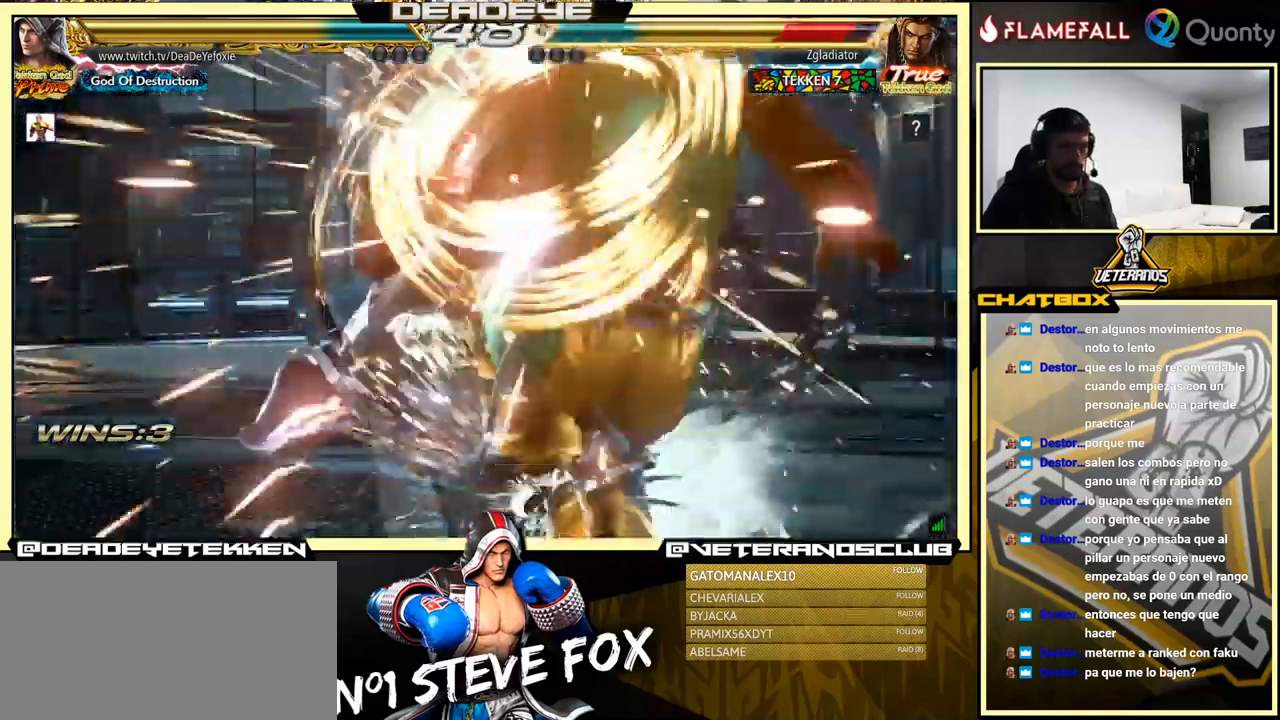
{"buttons": [], "left_stick": "center", "events": [[334, "left_stick", "up"], [400, "left_stick", "center"]]}
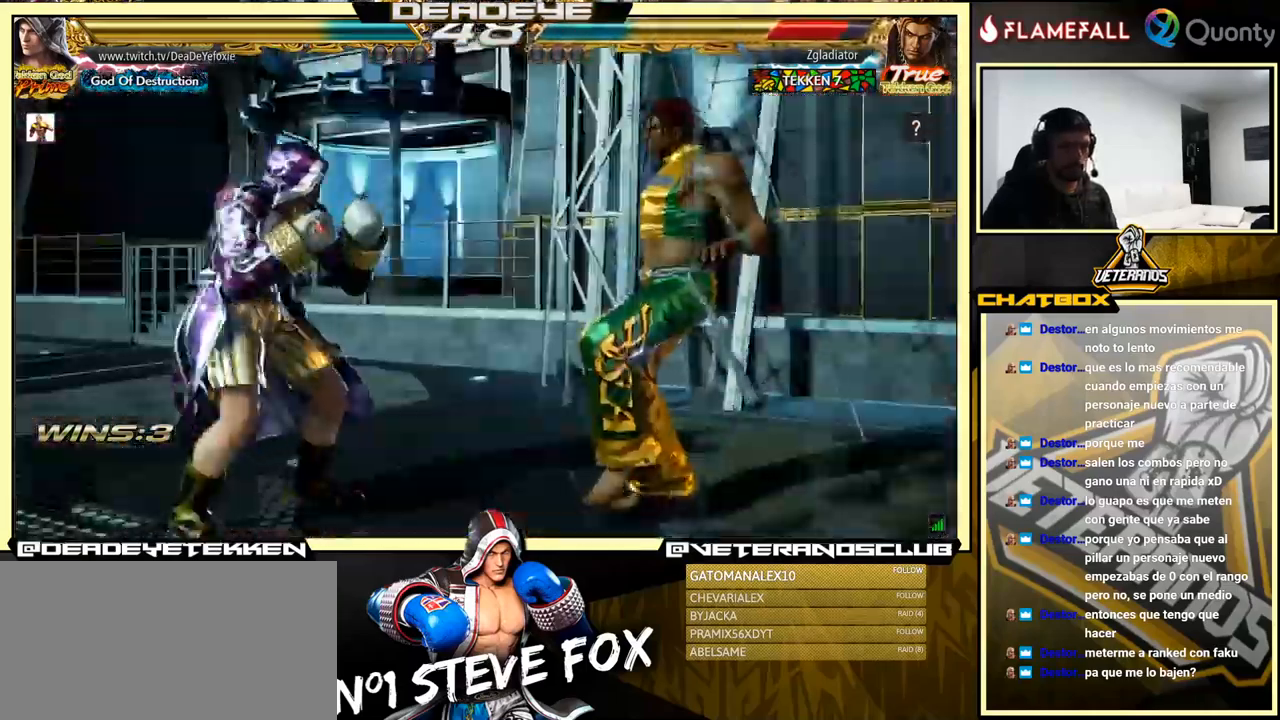
{"buttons": [], "left_stick": "down", "events": [[17, "left_stick", "left"], [34, "R2", "down"], [100, "R2", "up"], [134, "SQUARE", "down"], [134, "left_stick", "down"], [184, "SQUARE", "up"], [234, "SQUARE", "down"], [284, "SQUARE", "up"], [350, "SQUARE", "down"], [400, "SQUARE", "up"], [467, "SQUARE", "down"], [500, "SQUARE", "up"]]}
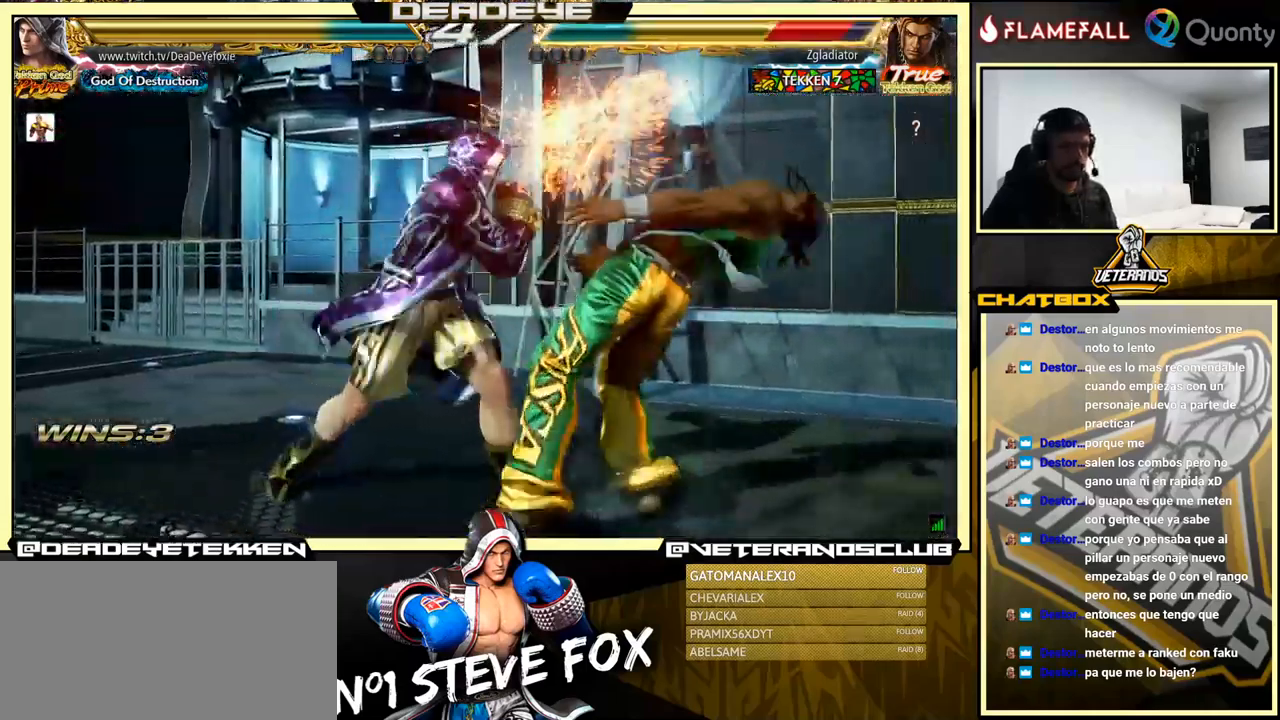
{"buttons": [], "left_stick": "right", "events": [[34, "SQUARE", "down"], [117, "left_stick", "center"], [167, "SQUARE", "up"], [434, "left_stick", "right"]]}
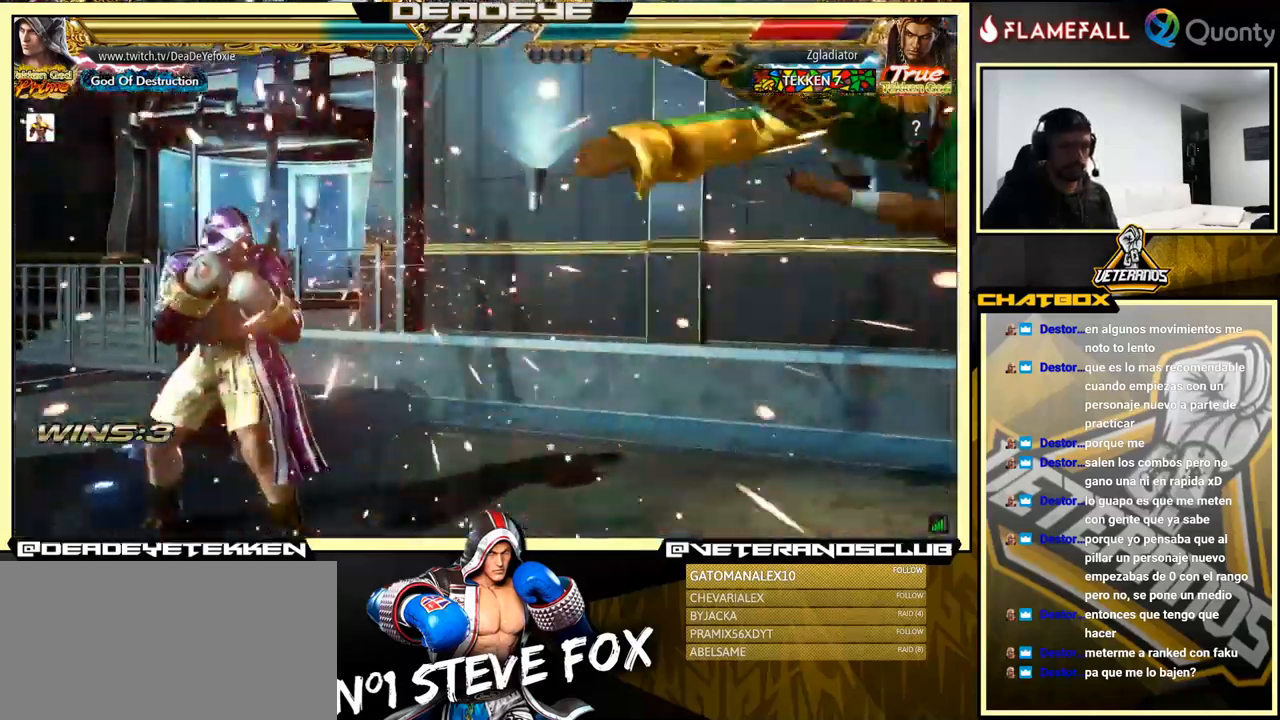
{"buttons": ["SQUARE", "TRIANGLE"], "left_stick": "down-right", "events": [[17, "left_stick", "center"], [67, "left_stick", "right"], [450, "left_stick", "down-right"], [484, "SQUARE", "down"], [484, "TRIANGLE", "down"]]}
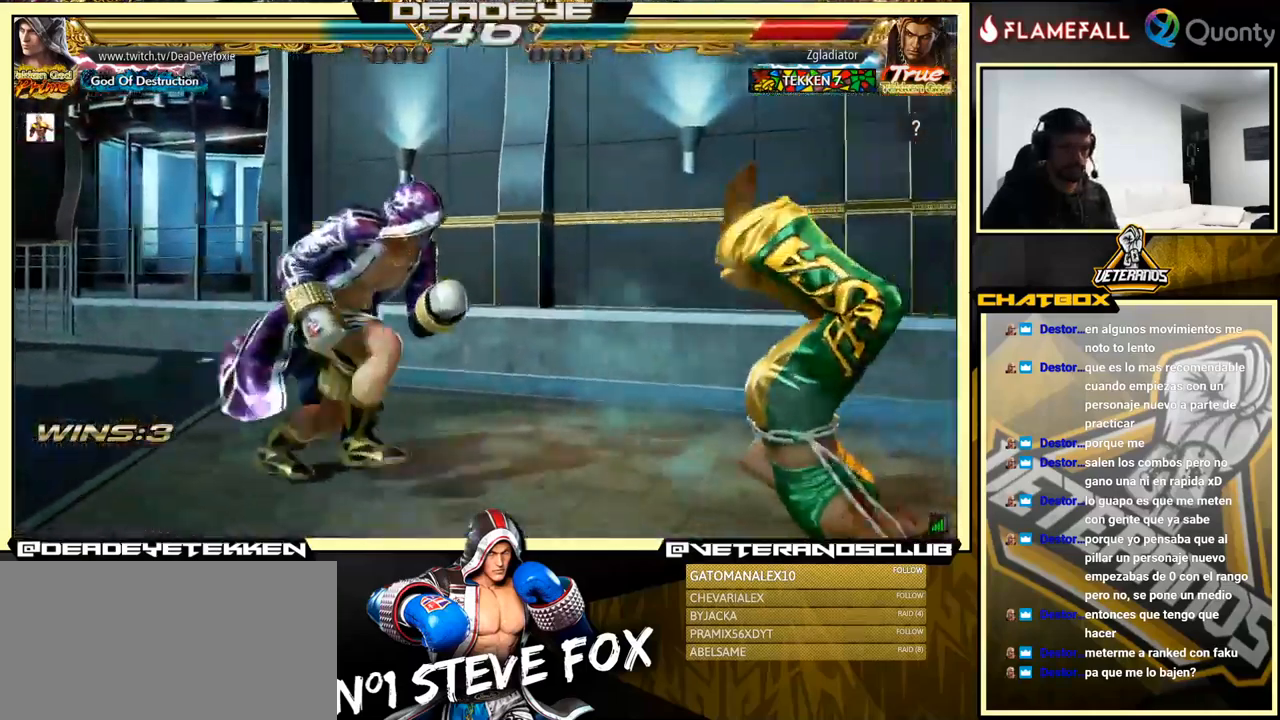
{"buttons": [], "left_stick": "center", "events": [[50, "SQUARE", "up"], [50, "TRIANGLE", "up"], [117, "left_stick", "left"], [250, "left_stick", "center"]]}
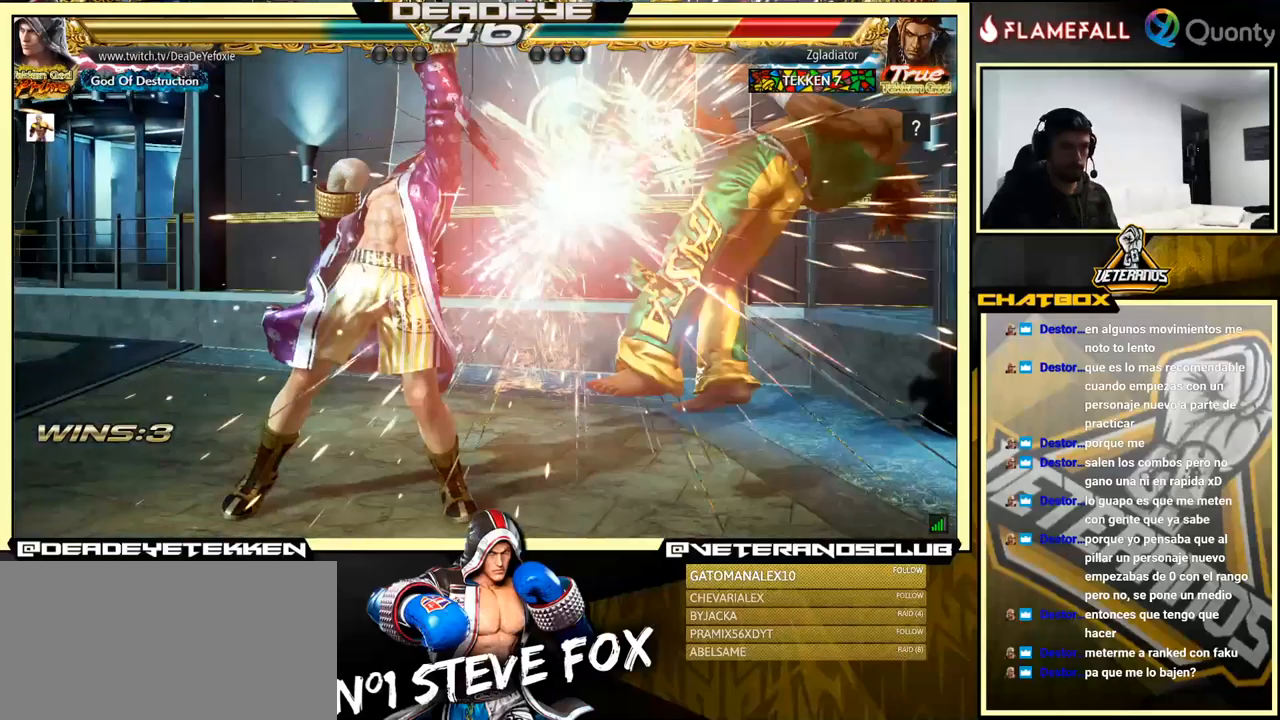
{"buttons": [], "left_stick": "right", "events": [[266, "left_stick", "right"], [333, "left_stick", "center"], [383, "left_stick", "right"]]}
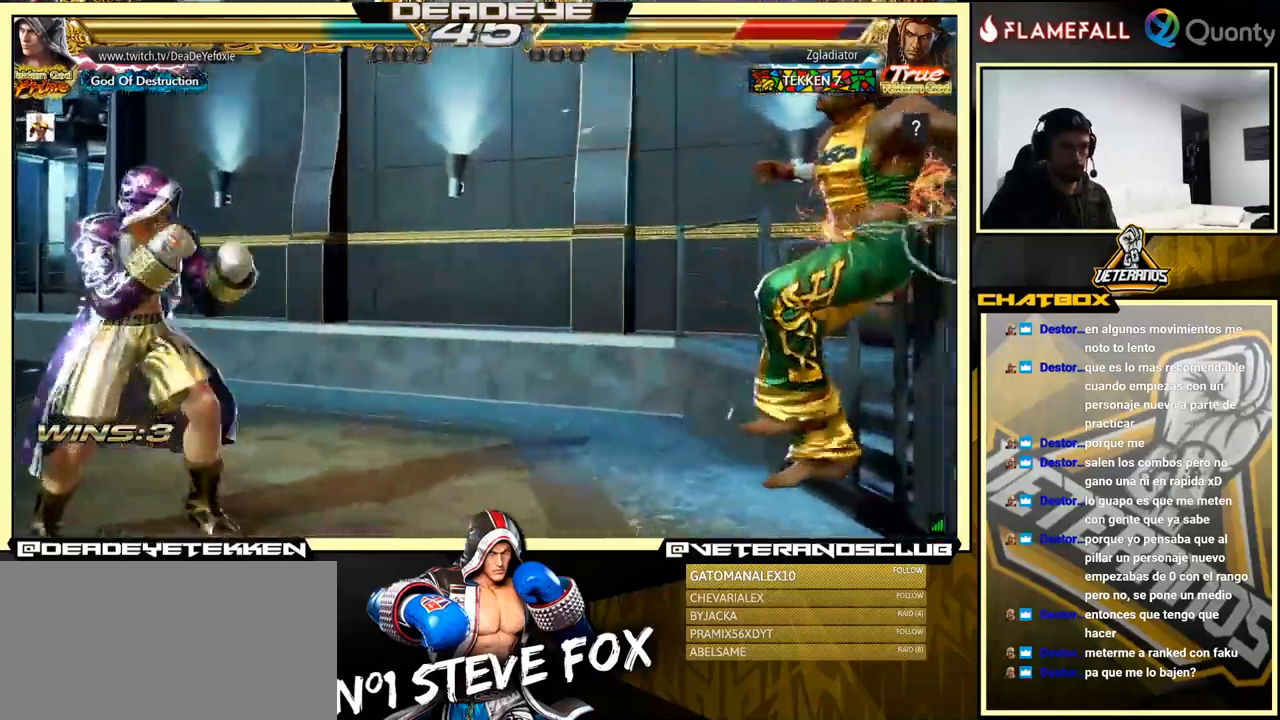
{"buttons": [], "left_stick": "left", "events": [[133, "TRIANGLE", "down"], [200, "SQUARE", "down"], [216, "left_stick", "center"], [233, "TRIANGLE", "up"], [283, "SQUARE", "up"], [283, "left_stick", "left"]]}